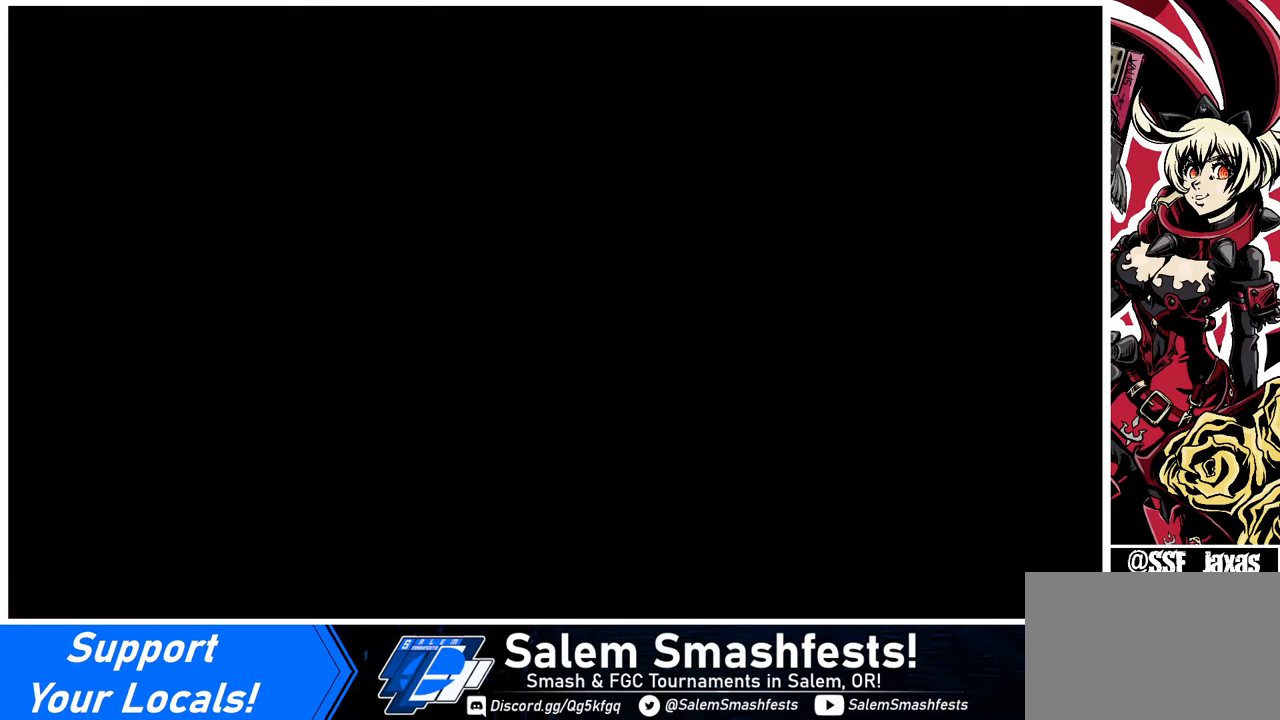
Gameplay with a controller (arcade stick); each line is a JSON object with the inputs held at the frame after it. "events" lists button and stick changes between this image and that frame as [ms after this image, input, new state], when the widget could be followed in between. Not read: L3 R3.
{"buttons": ["DPAD_DOWN", "DPAD_LEFT"], "events": [[160, "DPAD_DOWN", "down"], [320, "DPAD_DOWN", "up"], [400, "DPAD_LEFT", "down"], [480, "DPAD_DOWN", "down"]]}
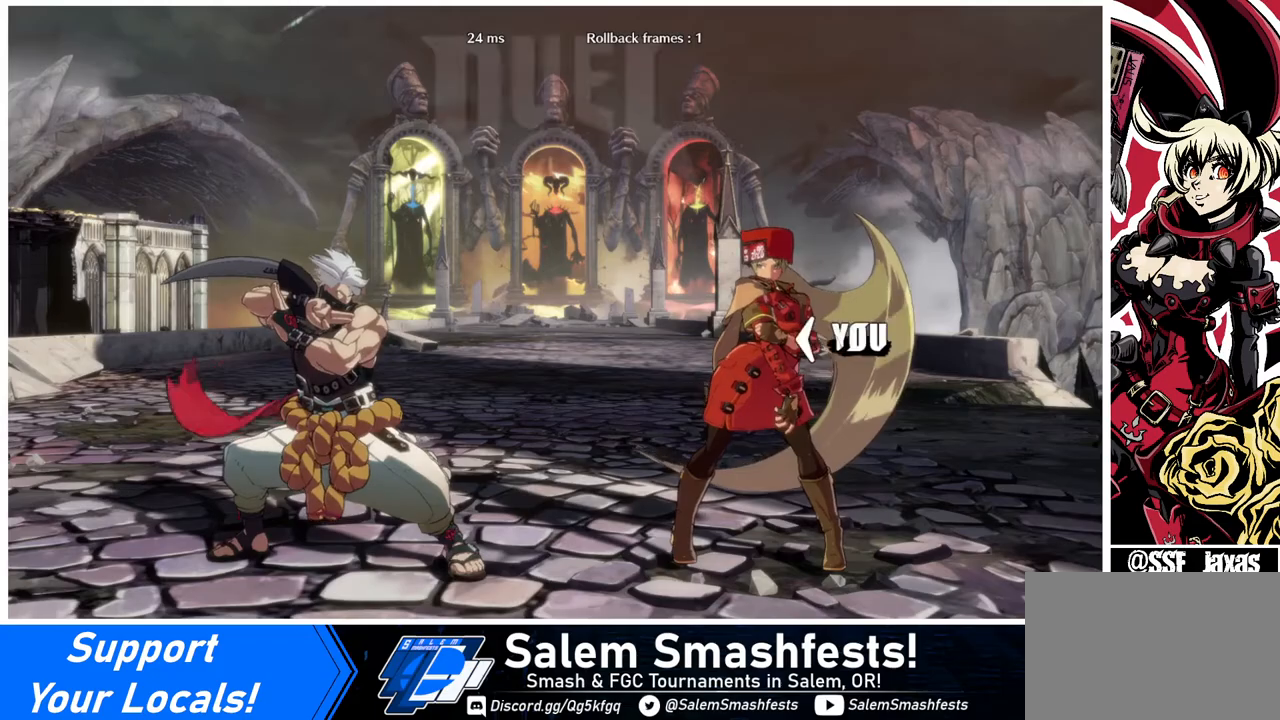
{"buttons": ["DPAD_LEFT"], "events": [[80, "DPAD_DOWN", "up"], [80, "DPAD_LEFT", "up"], [80, "DPAD_RIGHT", "down"], [240, "DPAD_RIGHT", "up"], [280, "DPAD_DOWN", "down"], [280, "DPAD_LEFT", "down"], [360, "DPAD_LEFT", "up"], [480, "DPAD_DOWN", "up"], [480, "DPAD_LEFT", "down"]]}
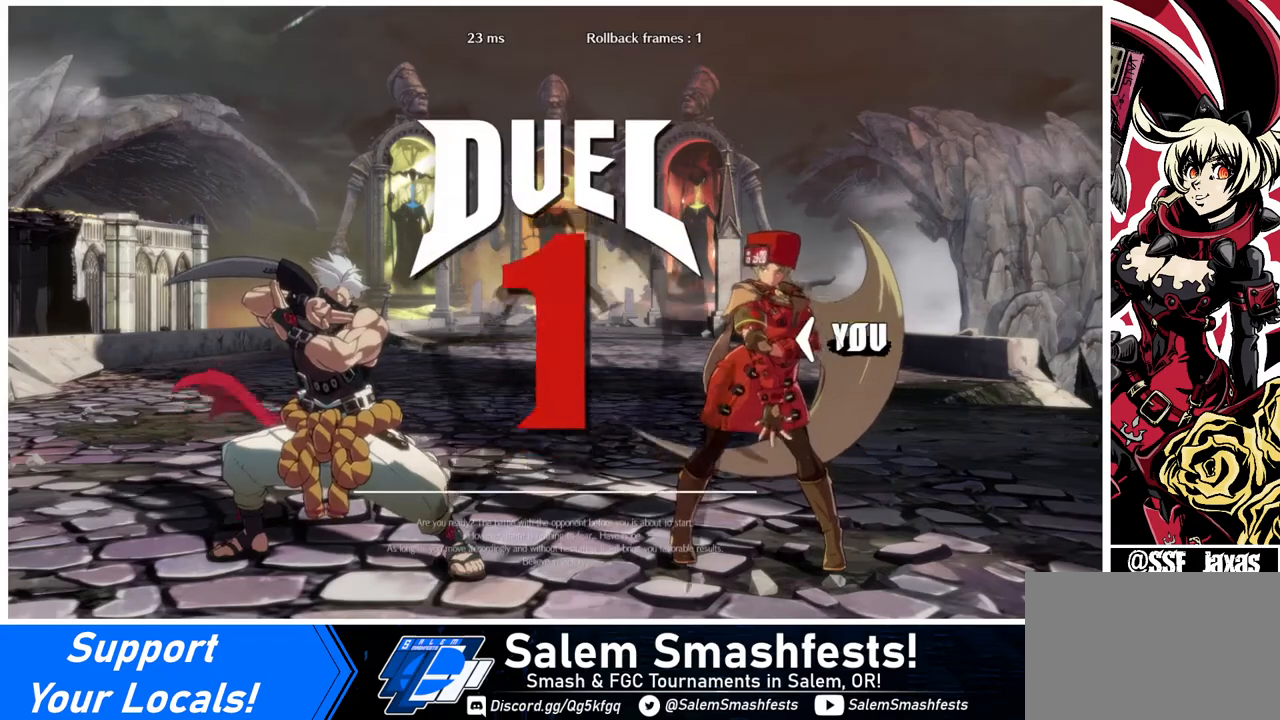
{"buttons": ["DPAD_LEFT"], "events": [[200, "DPAD_DOWN", "down"], [240, "DPAD_LEFT", "up"], [320, "DPAD_RIGHT", "down"], [360, "DPAD_DOWN", "up"], [440, "DPAD_RIGHT", "up"], [480, "DPAD_LEFT", "down"]]}
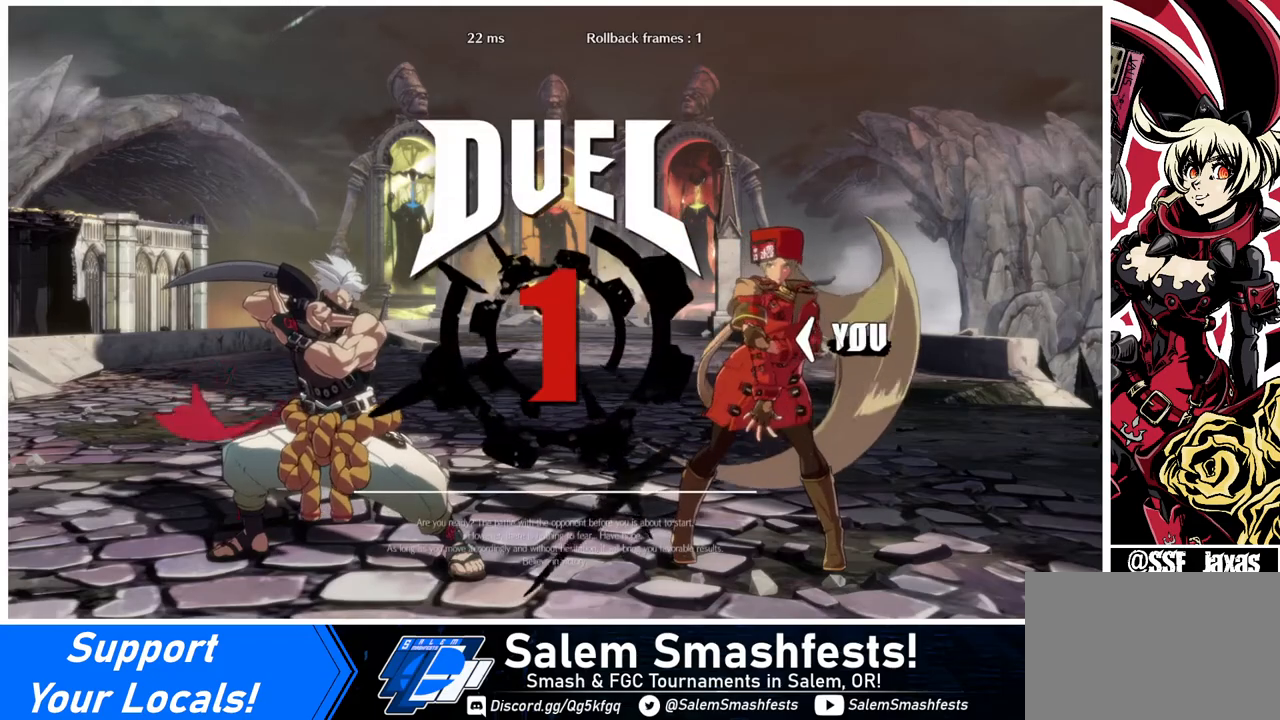
{"buttons": ["DPAD_DOWN", "DPAD_RIGHT"], "events": [[40, "DPAD_DOWN", "down"], [80, "DPAD_LEFT", "up"], [160, "DPAD_DOWN", "up"], [280, "DPAD_LEFT", "down"], [320, "DPAD_DOWN", "down"], [400, "DPAD_LEFT", "up"], [480, "DPAD_RIGHT", "down"]]}
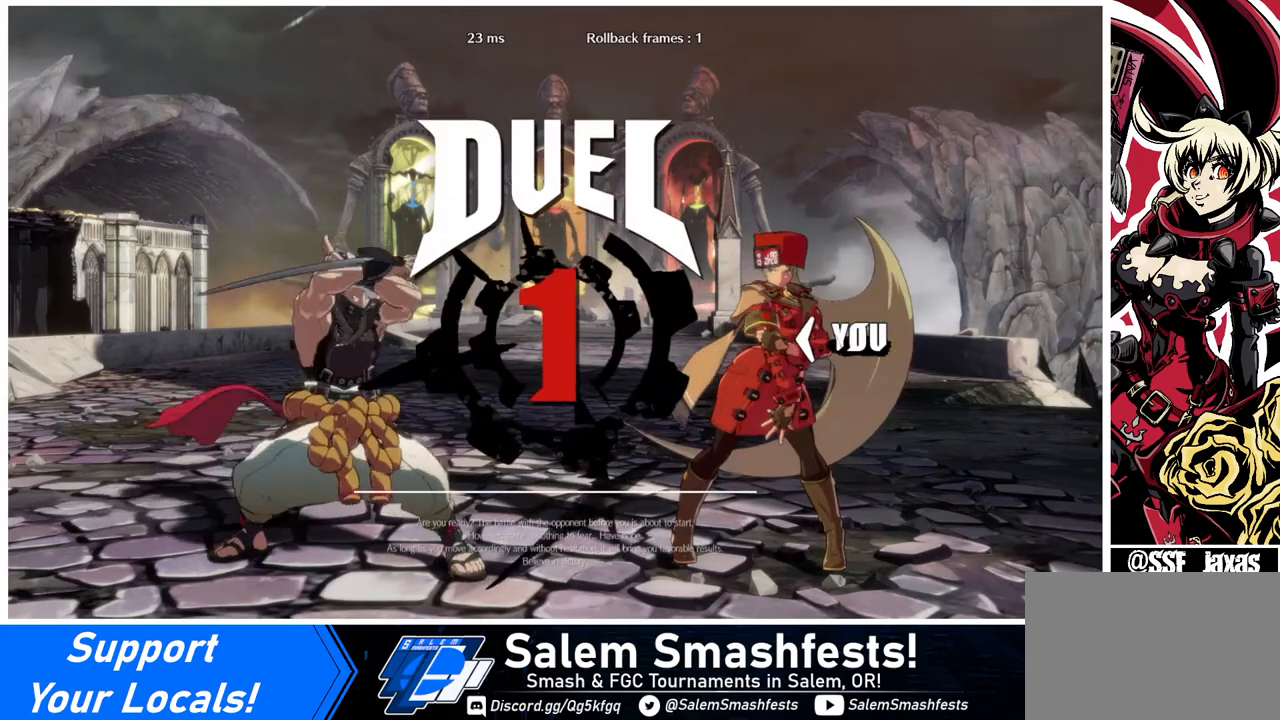
{"buttons": ["DPAD_LEFT"], "events": [[80, "DPAD_DOWN", "up"], [200, "DPAD_RIGHT", "up"], [240, "DPAD_LEFT", "down"]]}
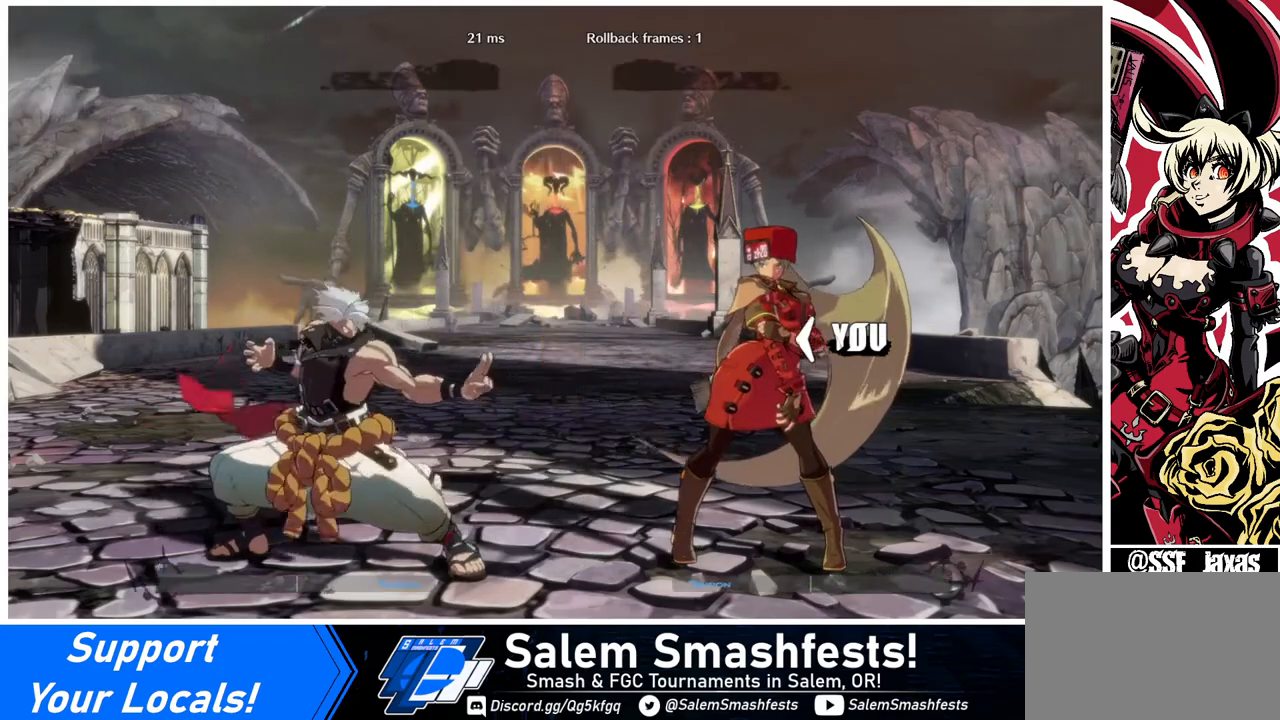
{"buttons": ["DPAD_LEFT"], "events": []}
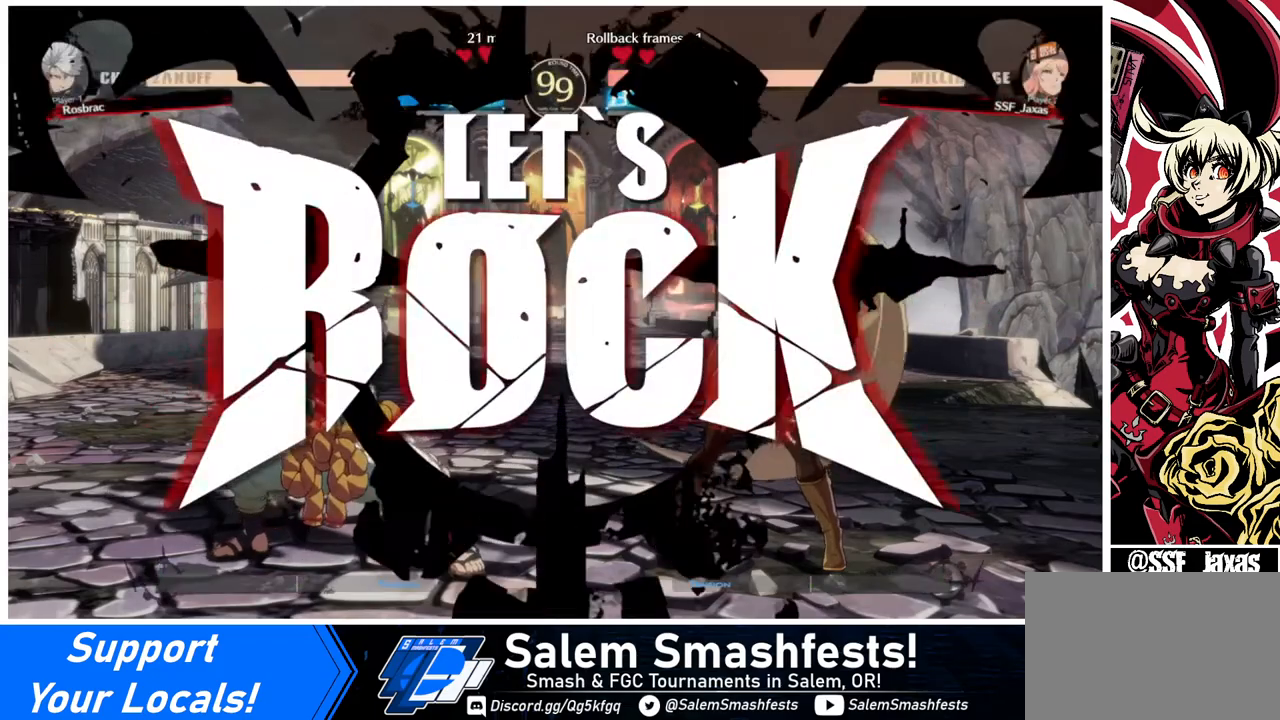
{"buttons": ["DPAD_UP", "DPAD_LEFT"], "events": [[40, "DPAD_LEFT", "up"], [120, "DPAD_RIGHT", "down"], [360, "DPAD_RIGHT", "up"], [440, "DPAD_LEFT", "down"], [480, "DPAD_UP", "down"]]}
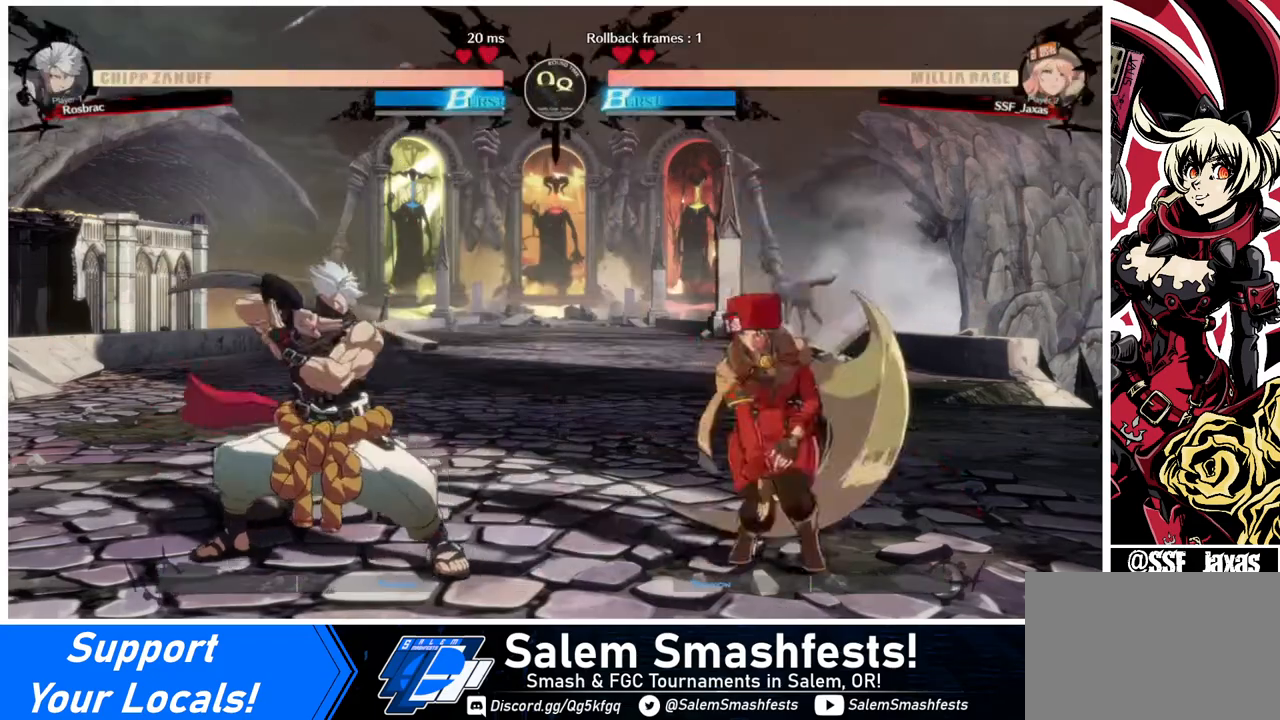
{"buttons": ["DPAD_UP", "DPAD_RIGHT"], "events": [[80, "DPAD_LEFT", "up"], [80, "DPAD_RIGHT", "down"], [80, "DPAD_UP", "up"], [480, "DPAD_UP", "down"]]}
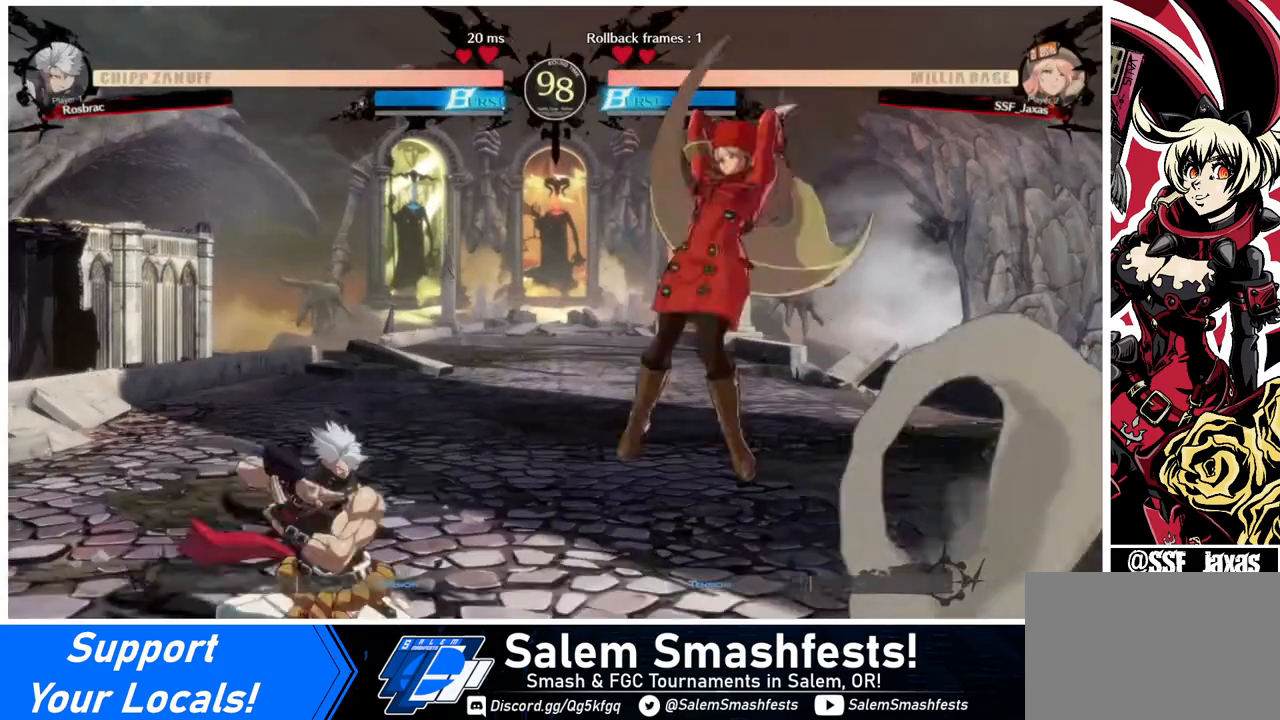
{"buttons": ["DPAD_DOWN", "DPAD_RIGHT"], "events": [[160, "DPAD_UP", "up"], [400, "DPAD_DOWN", "down"]]}
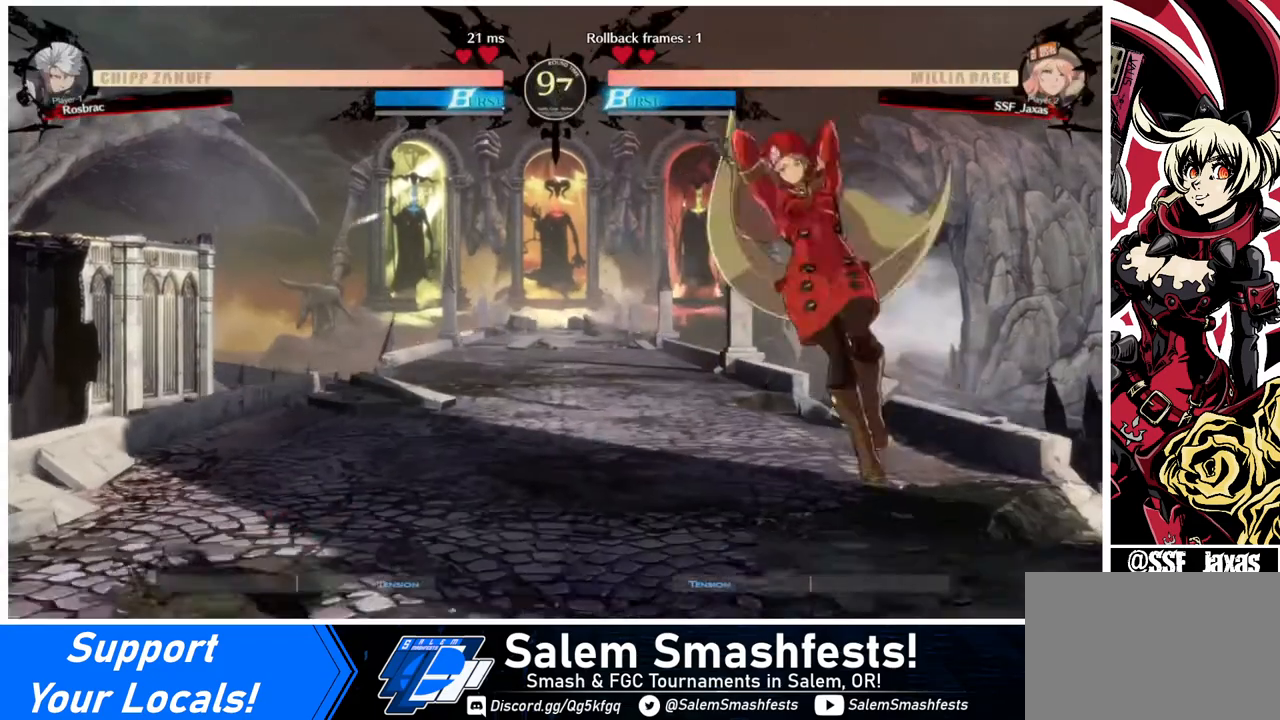
{"buttons": ["DPAD_RIGHT"], "events": [[80, "DPAD_DOWN", "up"], [120, "DPAD_RIGHT", "up"], [160, "DPAD_RIGHT", "down"], [280, "DPAD_RIGHT", "up"], [320, "DPAD_RIGHT", "down"]]}
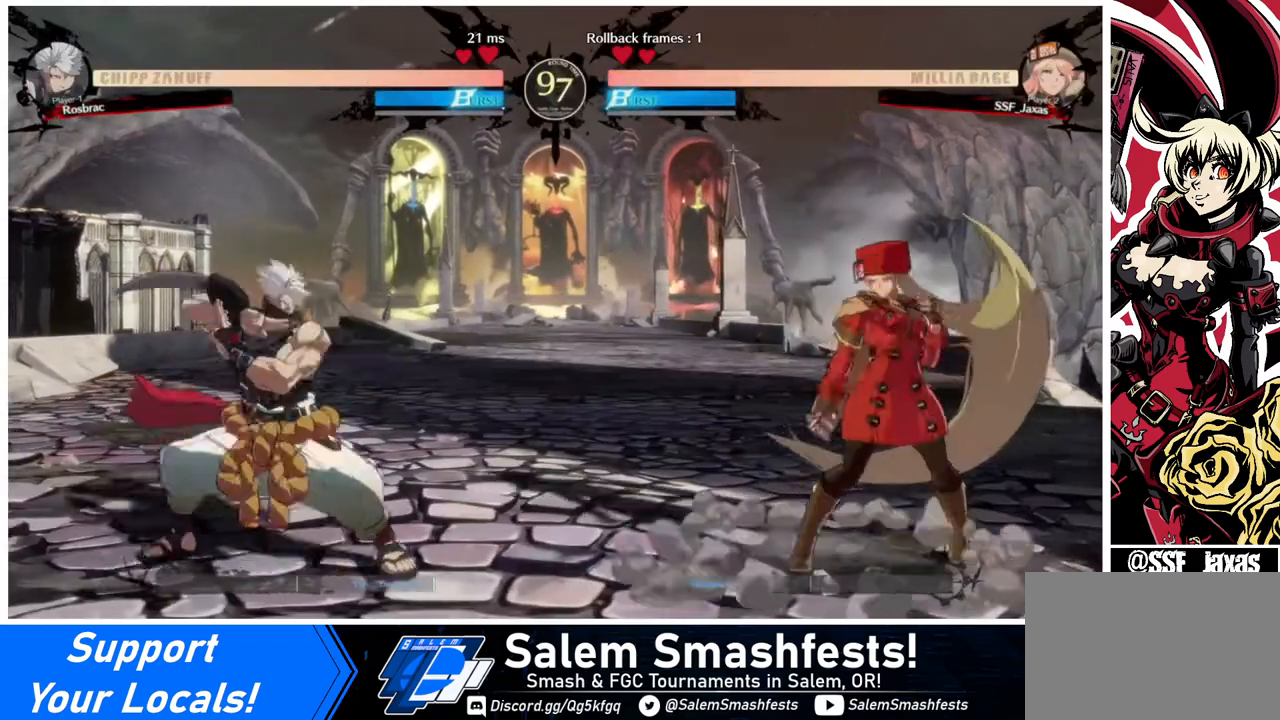
{"buttons": ["DPAD_RIGHT"], "events": [[80, "DPAD_LEFT", "down"], [80, "DPAD_RIGHT", "up"], [360, "DPAD_LEFT", "up"], [360, "DPAD_RIGHT", "down"]]}
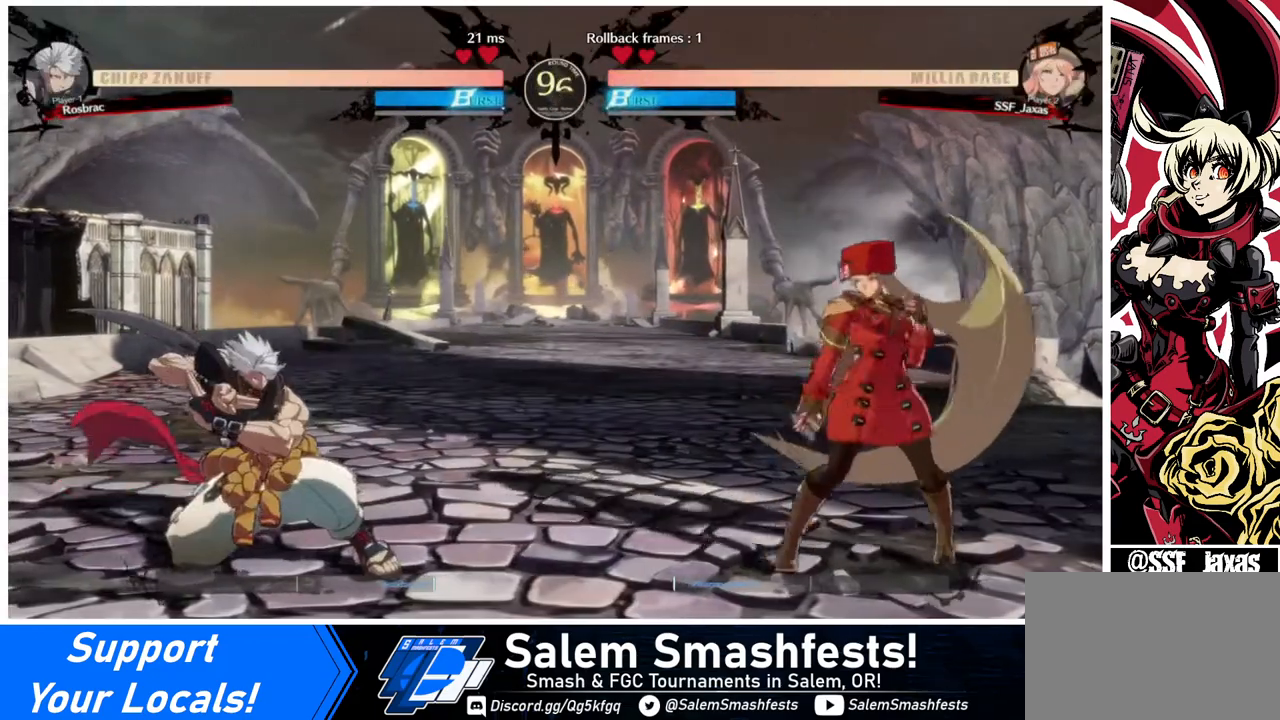
{"buttons": ["SQUARE"], "events": [[120, "DPAD_LEFT", "down"], [120, "DPAD_RIGHT", "up"], [200, "DPAD_LEFT", "up"], [280, "DPAD_LEFT", "down"], [480, "DPAD_LEFT", "up"], [480, "SQUARE", "down"]]}
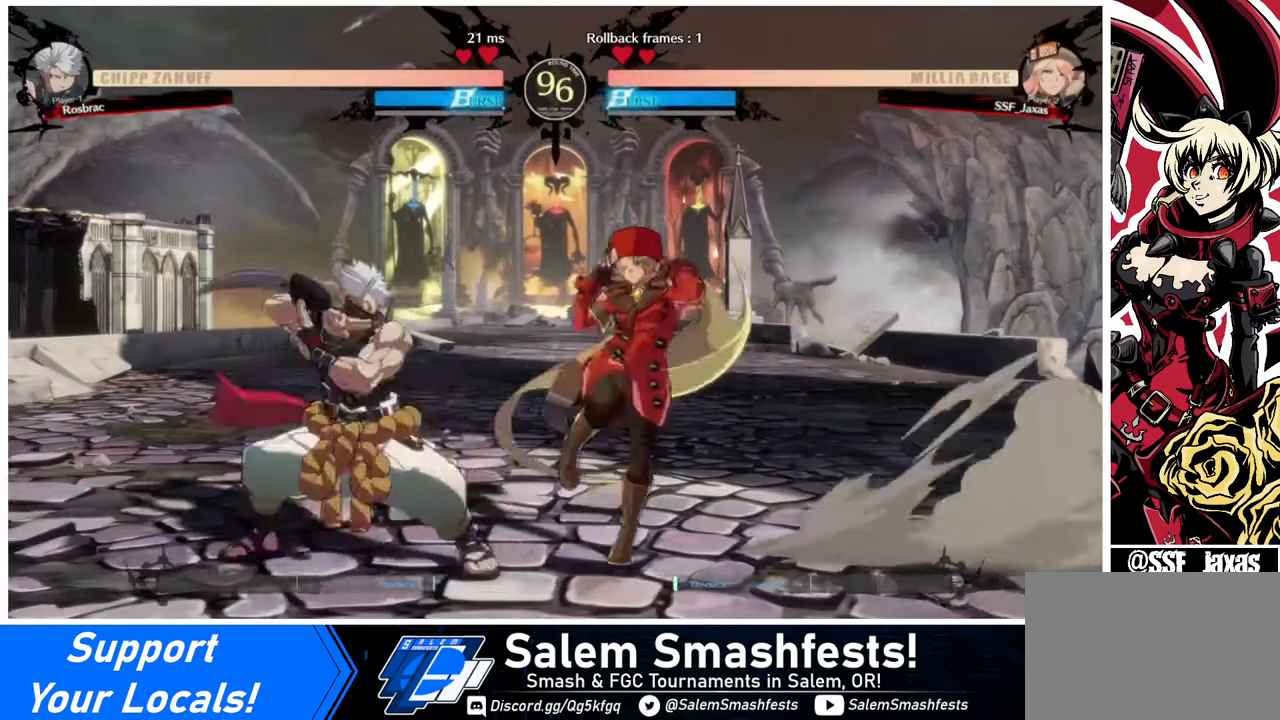
{"buttons": [], "events": [[120, "DPAD_DOWN", "down"], [120, "SQUARE", "up"], [200, "R2", "down"], [400, "DPAD_DOWN", "up"], [400, "R2", "up"]]}
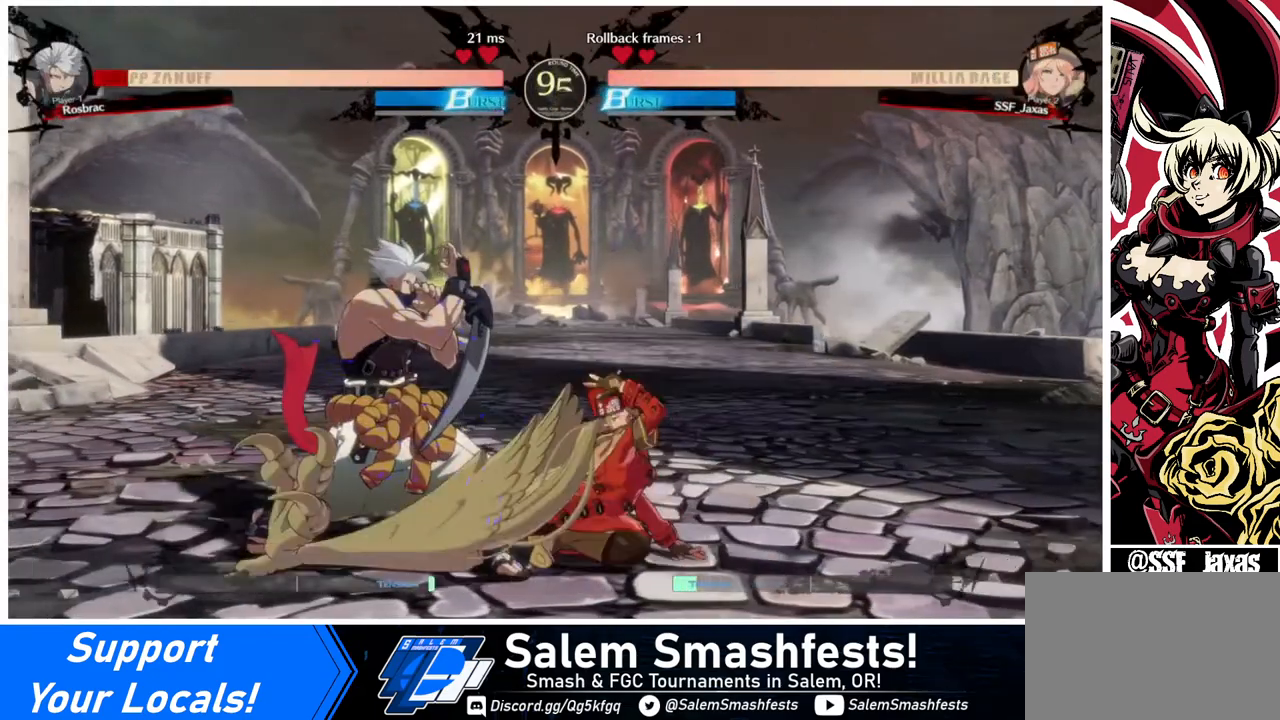
{"buttons": ["DPAD_RIGHT"], "events": [[280, "DPAD_DOWN", "down"], [320, "DPAD_LEFT", "down"], [360, "DPAD_DOWN", "up"], [360, "TRIANGLE", "down"], [480, "DPAD_LEFT", "up"], [480, "DPAD_RIGHT", "down"], [480, "TRIANGLE", "up"]]}
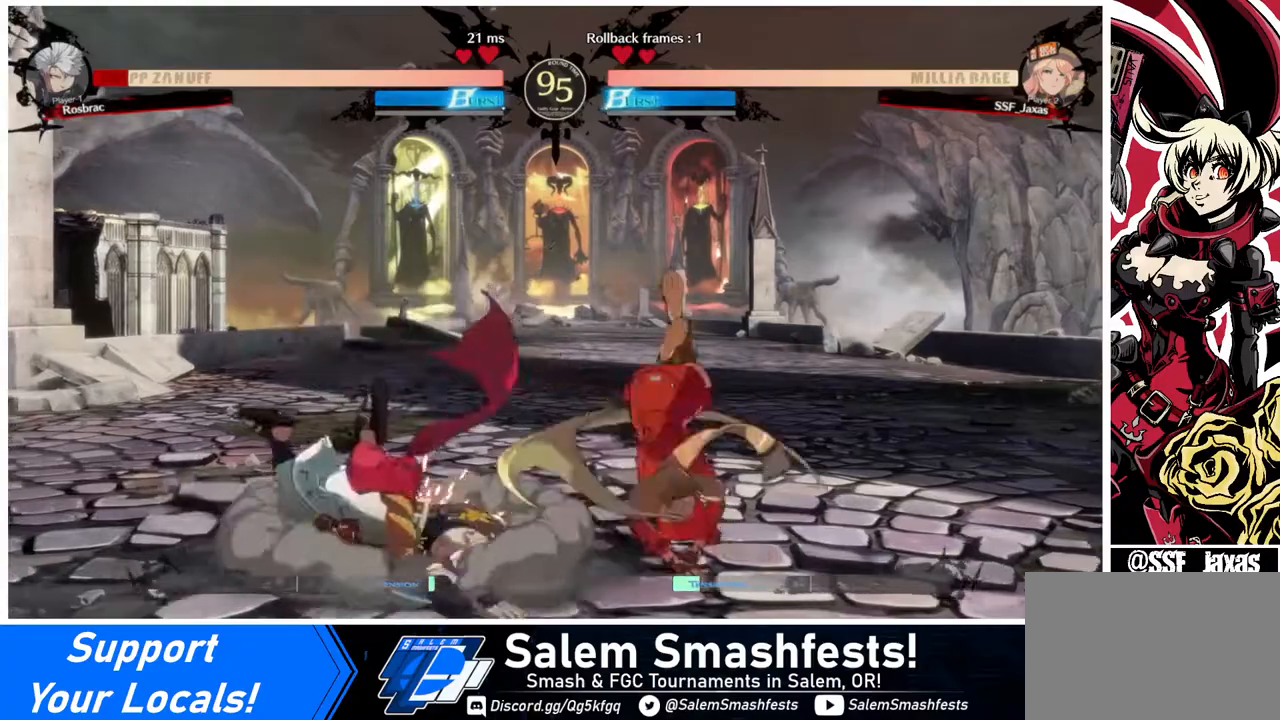
{"buttons": [], "events": [[240, "DPAD_RIGHT", "up"]]}
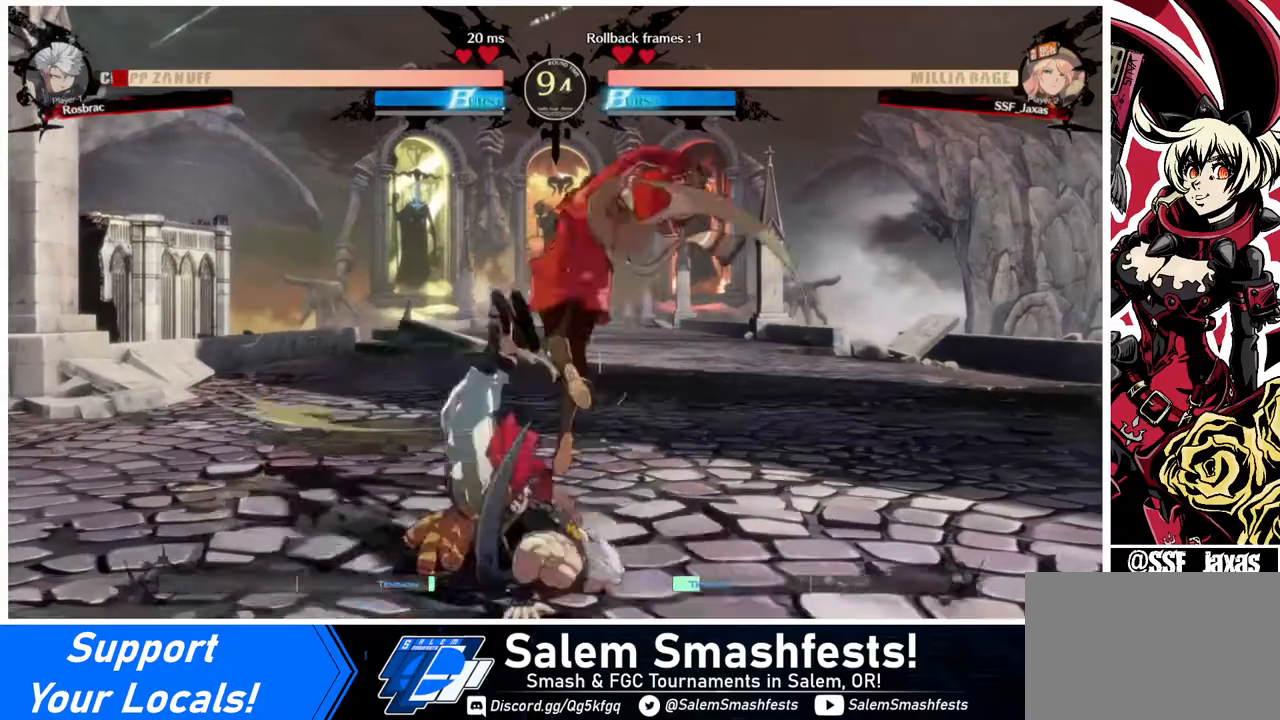
{"buttons": [], "events": [[80, "DPAD_LEFT", "down"], [160, "DPAD_LEFT", "up"], [200, "DPAD_LEFT", "down"], [320, "DPAD_LEFT", "up"], [360, "SQUARE", "down"], [480, "SQUARE", "up"]]}
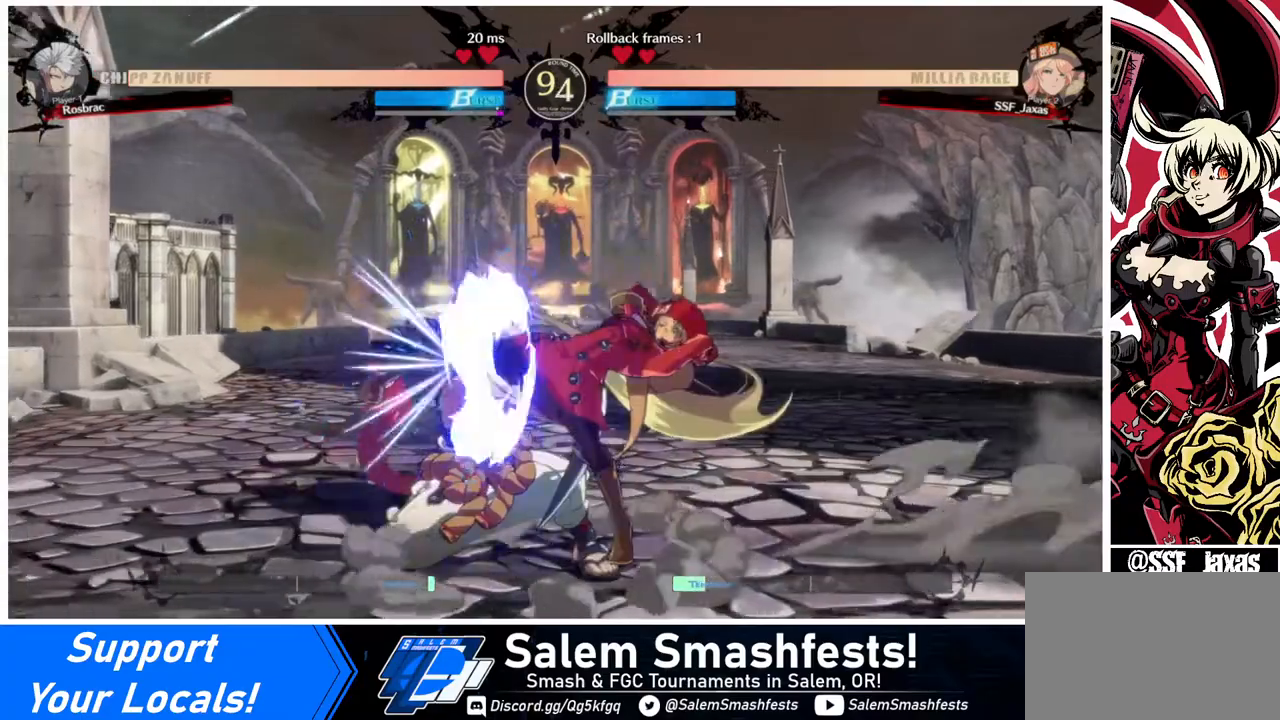
{"buttons": ["DPAD_DOWN"], "events": [[400, "SQUARE", "down"], [520, "DPAD_DOWN", "down"], [520, "SQUARE", "up"]]}
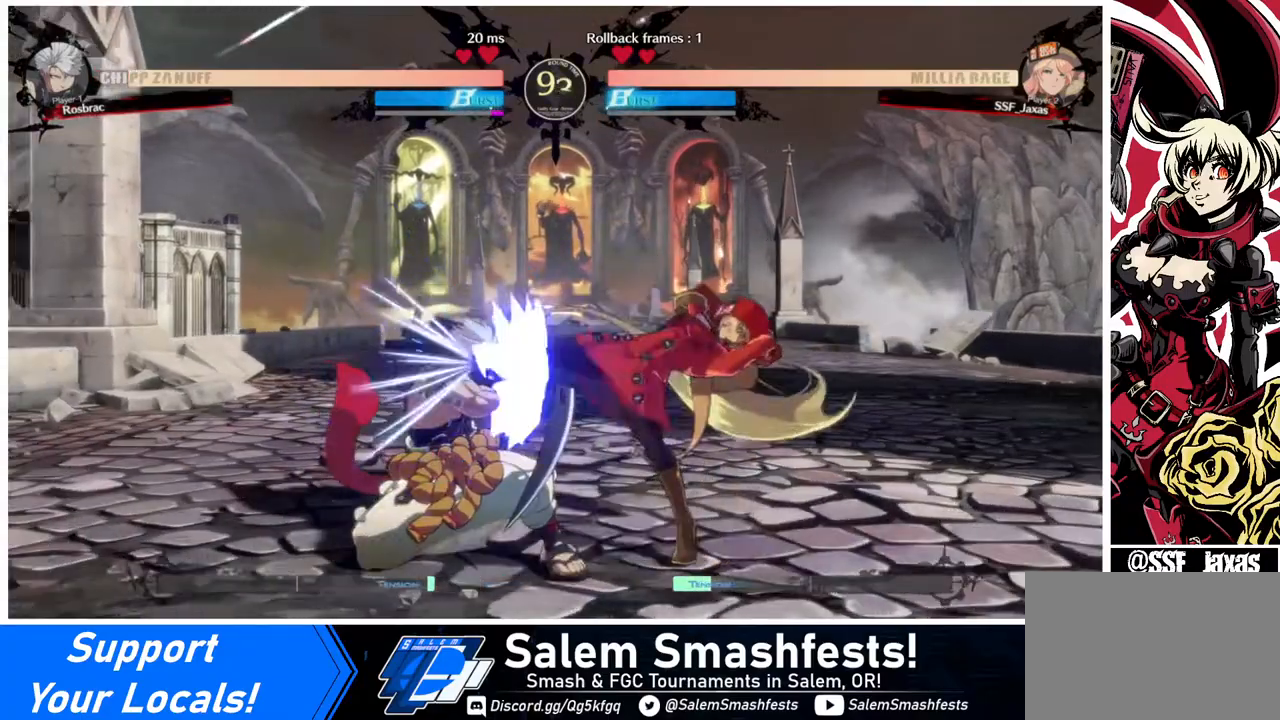
{"buttons": [], "events": [[80, "R2", "down"], [280, "DPAD_DOWN", "up"], [280, "R2", "up"]]}
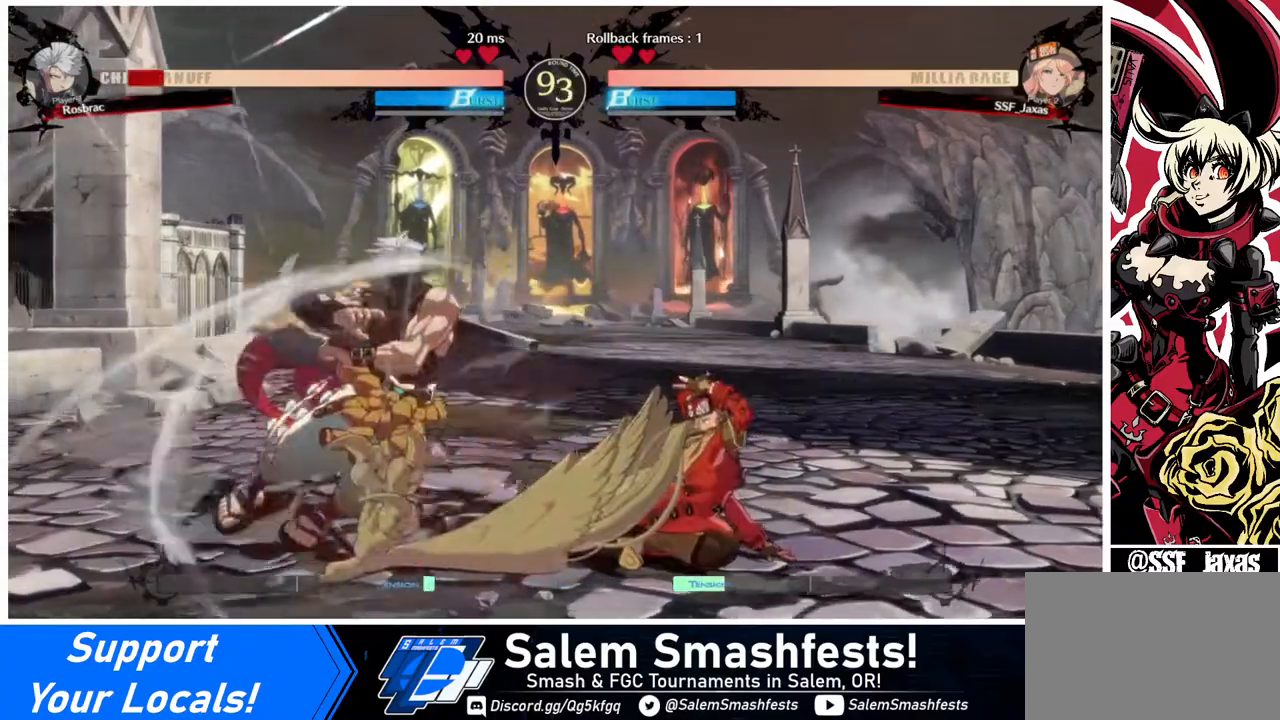
{"buttons": ["DPAD_LEFT"], "events": [[480, "DPAD_LEFT", "down"]]}
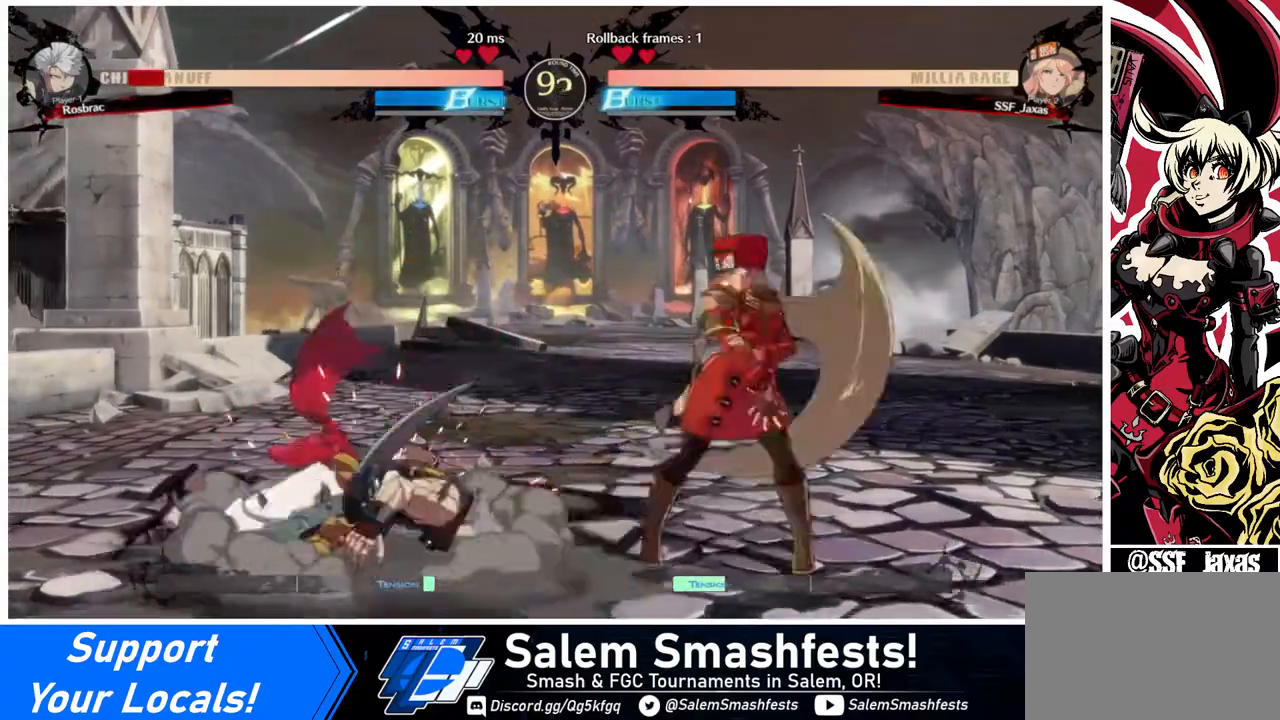
{"buttons": ["DPAD_DOWN", "DPAD_RIGHT"], "events": [[40, "DPAD_LEFT", "up"], [80, "DPAD_LEFT", "down"], [320, "DPAD_DOWN", "down"], [360, "DPAD_LEFT", "up"], [360, "DPAD_RIGHT", "down"], [360, "SQUARE", "down"], [360, "TRIANGLE", "down"], [480, "SQUARE", "up"], [480, "TRIANGLE", "up"]]}
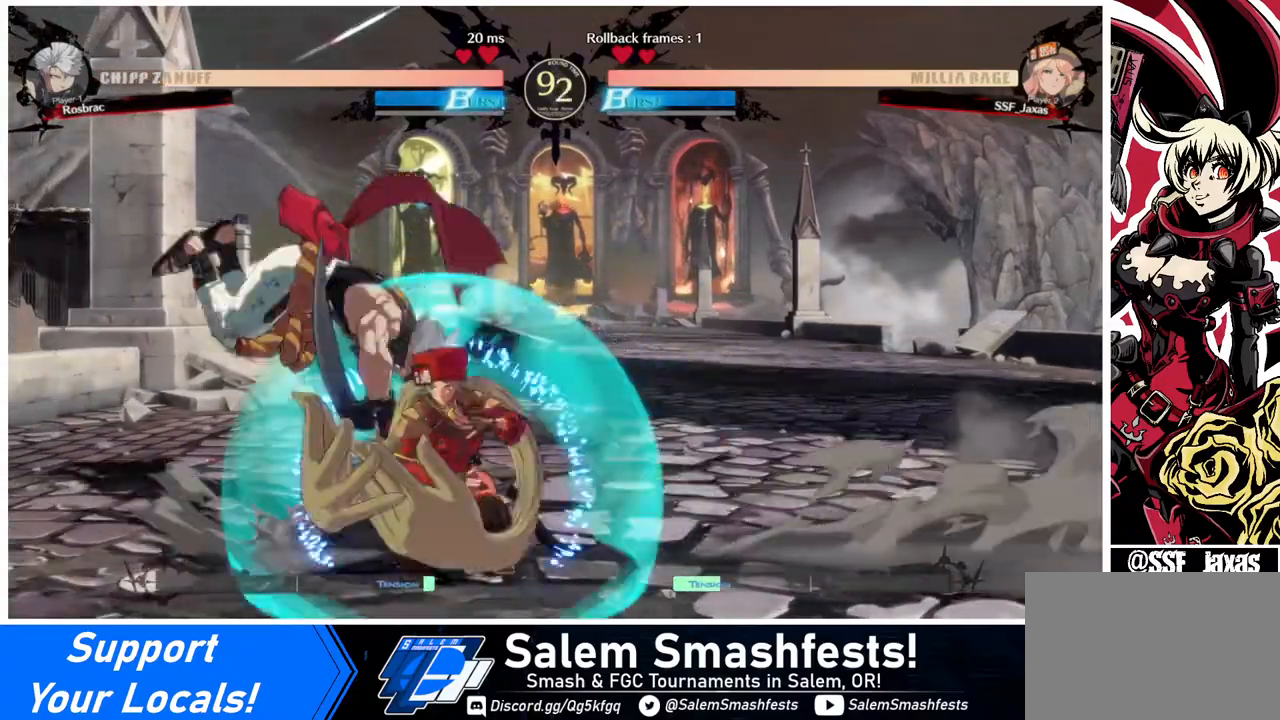
{"buttons": ["DPAD_LEFT"], "events": [[160, "DPAD_RIGHT", "up"], [200, "DPAD_DOWN", "up"], [200, "DPAD_LEFT", "down"], [320, "R2", "down"], [400, "R2", "up"]]}
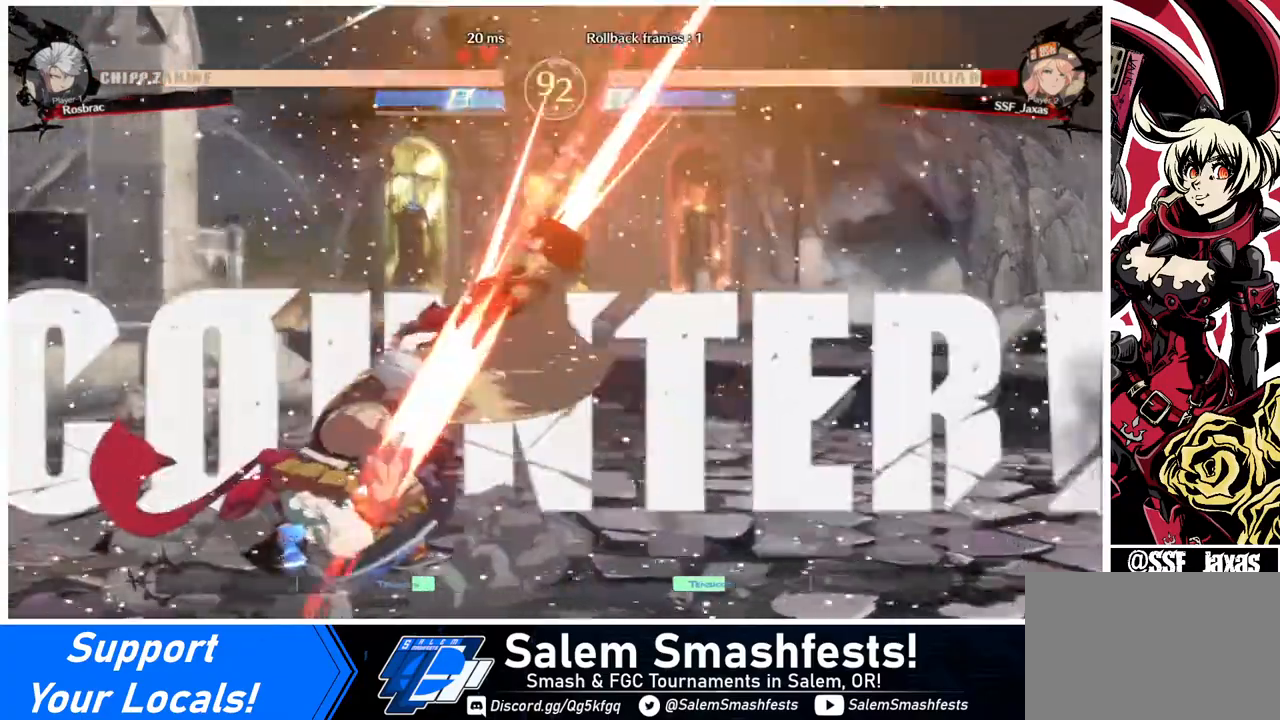
{"buttons": ["DPAD_RIGHT"], "events": [[120, "DPAD_LEFT", "up"], [280, "DPAD_DOWN", "down"], [280, "DPAD_RIGHT", "down"], [360, "SQUARE", "down"], [360, "TRIANGLE", "down"], [480, "DPAD_DOWN", "up"], [480, "SQUARE", "up"], [480, "TRIANGLE", "up"]]}
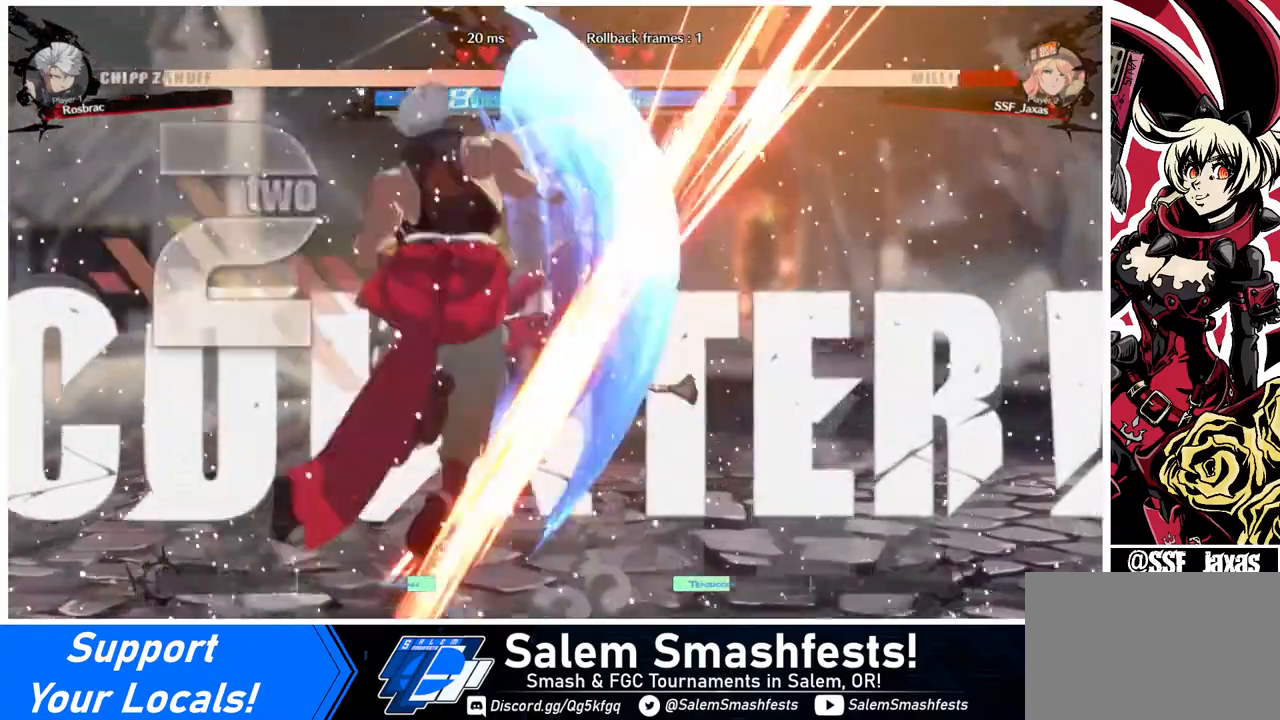
{"buttons": ["SQUARE", "DPAD_RIGHT"], "events": [[520, "SQUARE", "down"]]}
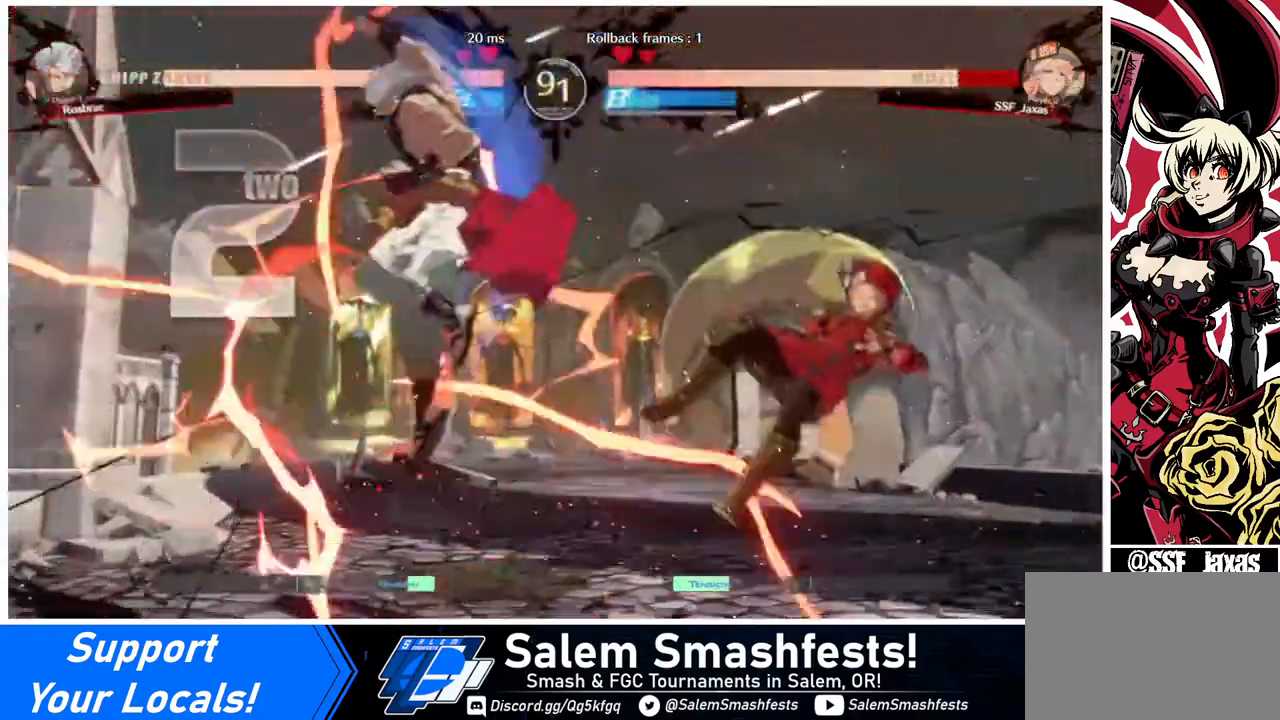
{"buttons": ["DPAD_RIGHT"], "events": [[200, "DPAD_DOWN", "down"], [320, "SQUARE", "up"], [360, "DPAD_DOWN", "up"]]}
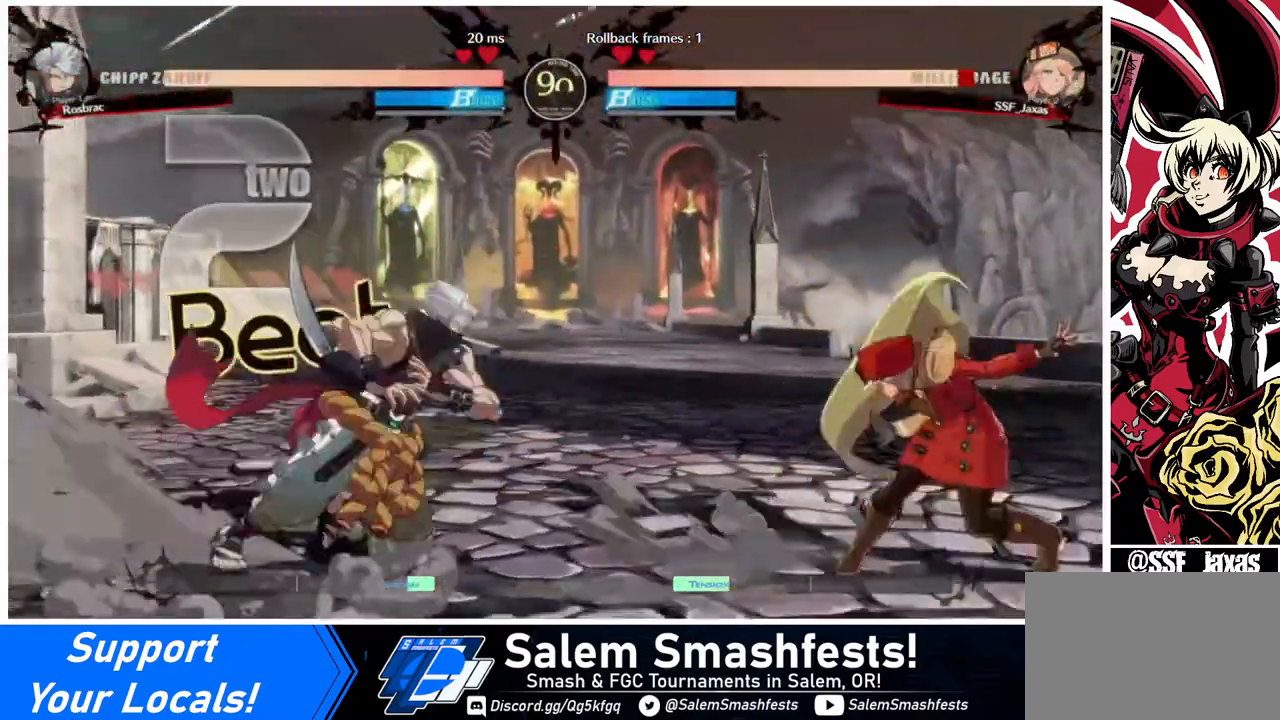
{"buttons": ["DPAD_RIGHT"], "events": [[160, "DPAD_UP", "down"], [240, "L1", "down"], [280, "DPAD_UP", "up"], [360, "L1", "up"]]}
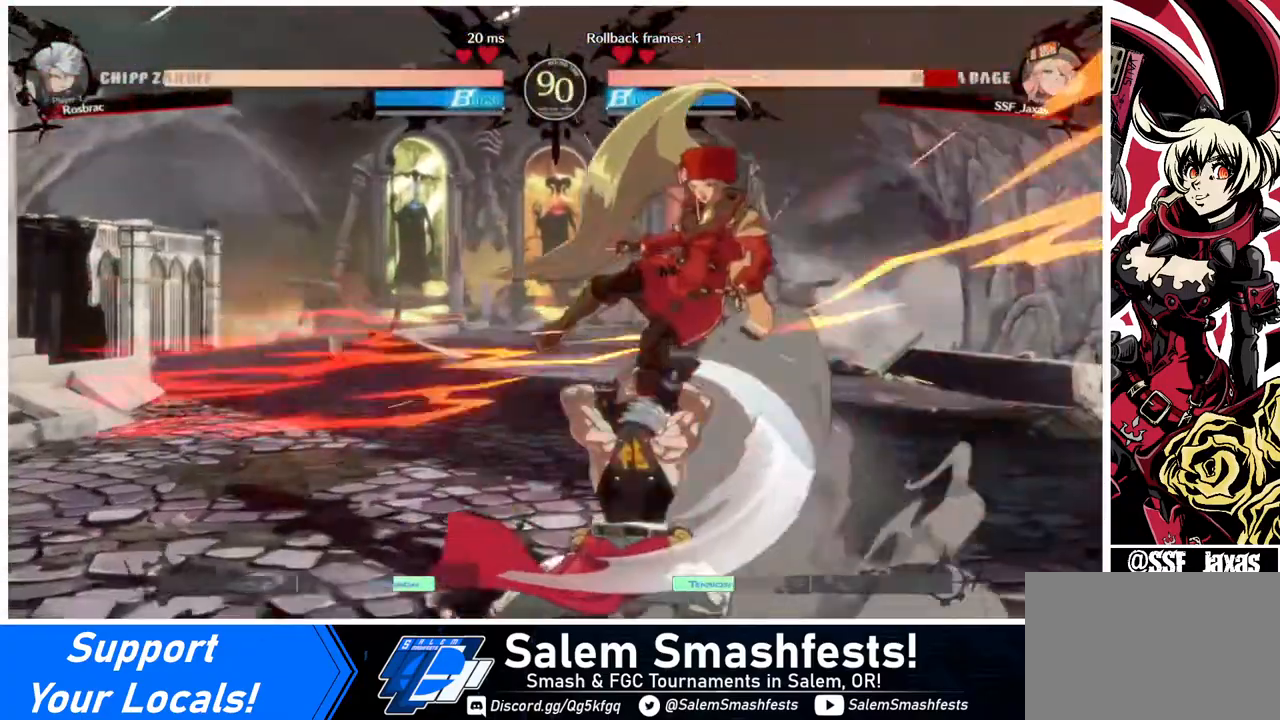
{"buttons": ["SQUARE", "DPAD_RIGHT"], "events": [[360, "SQUARE", "down"]]}
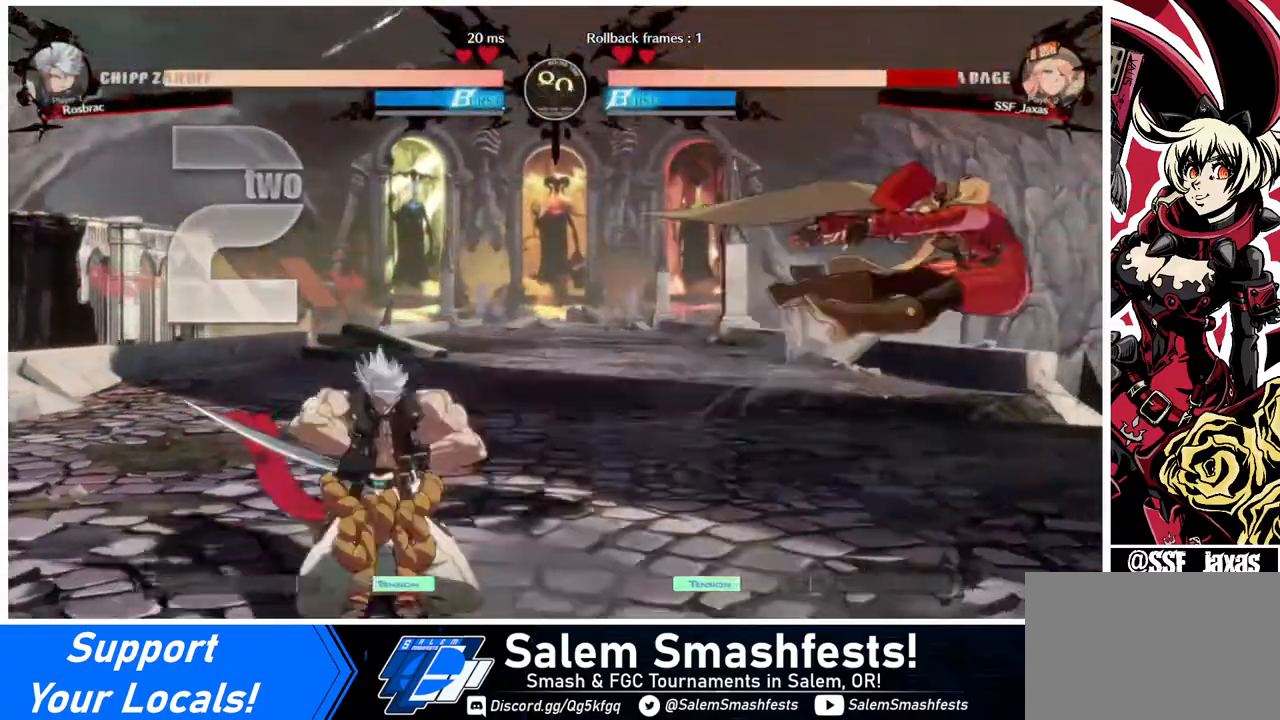
{"buttons": ["DPAD_RIGHT"], "events": [[520, "SQUARE", "up"]]}
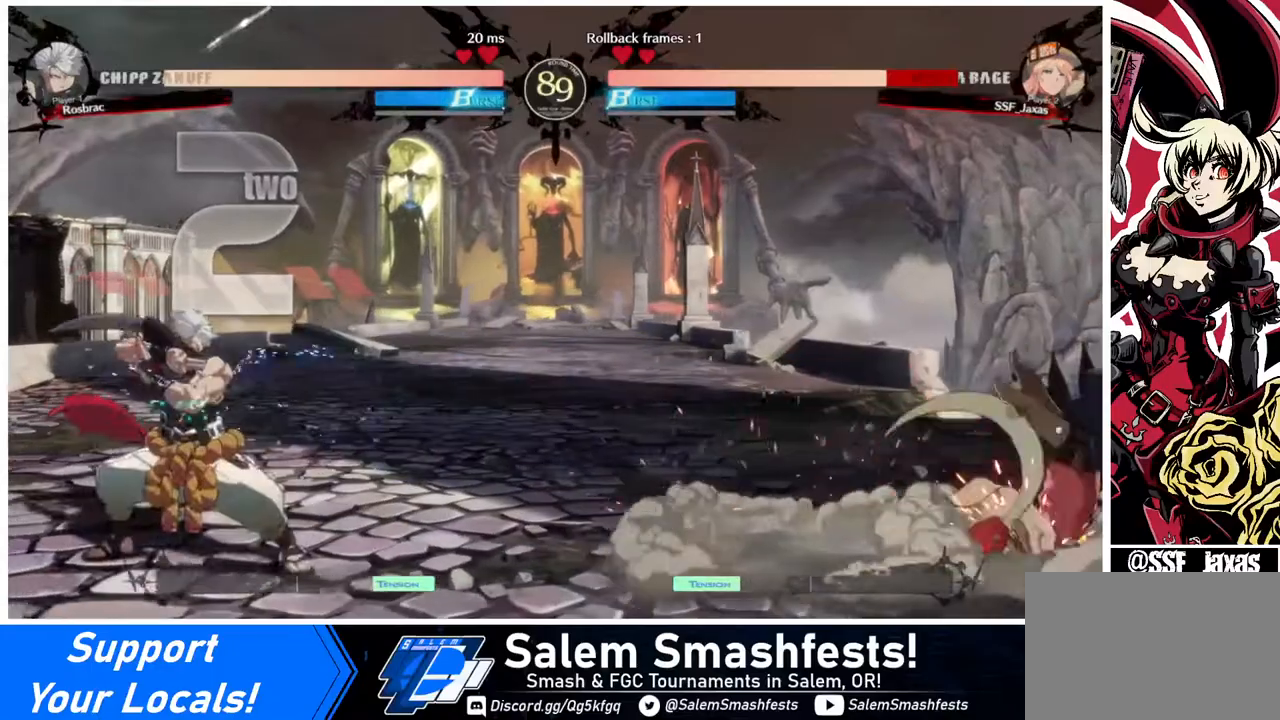
{"buttons": ["DPAD_LEFT"], "events": [[40, "DPAD_RIGHT", "up"], [240, "DPAD_LEFT", "down"], [280, "DPAD_LEFT", "up"], [320, "DPAD_LEFT", "down"]]}
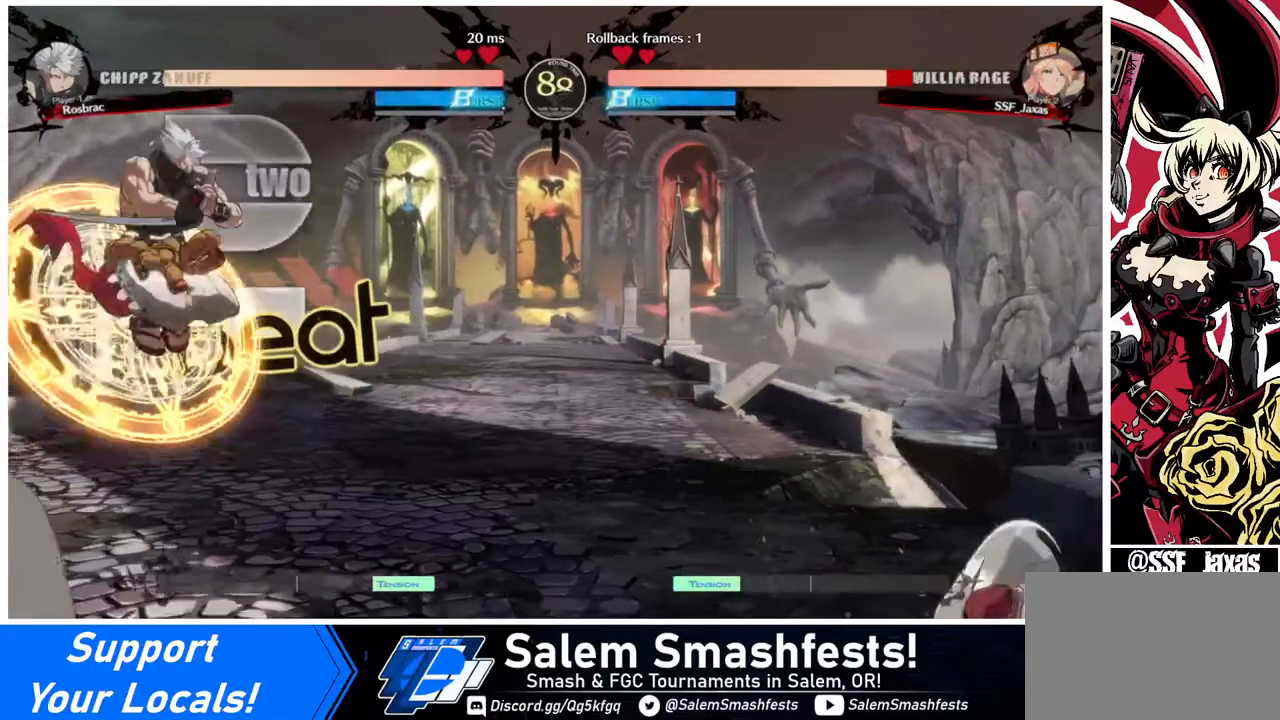
{"buttons": ["DPAD_RIGHT"], "events": [[160, "DPAD_LEFT", "up"], [160, "DPAD_RIGHT", "down"]]}
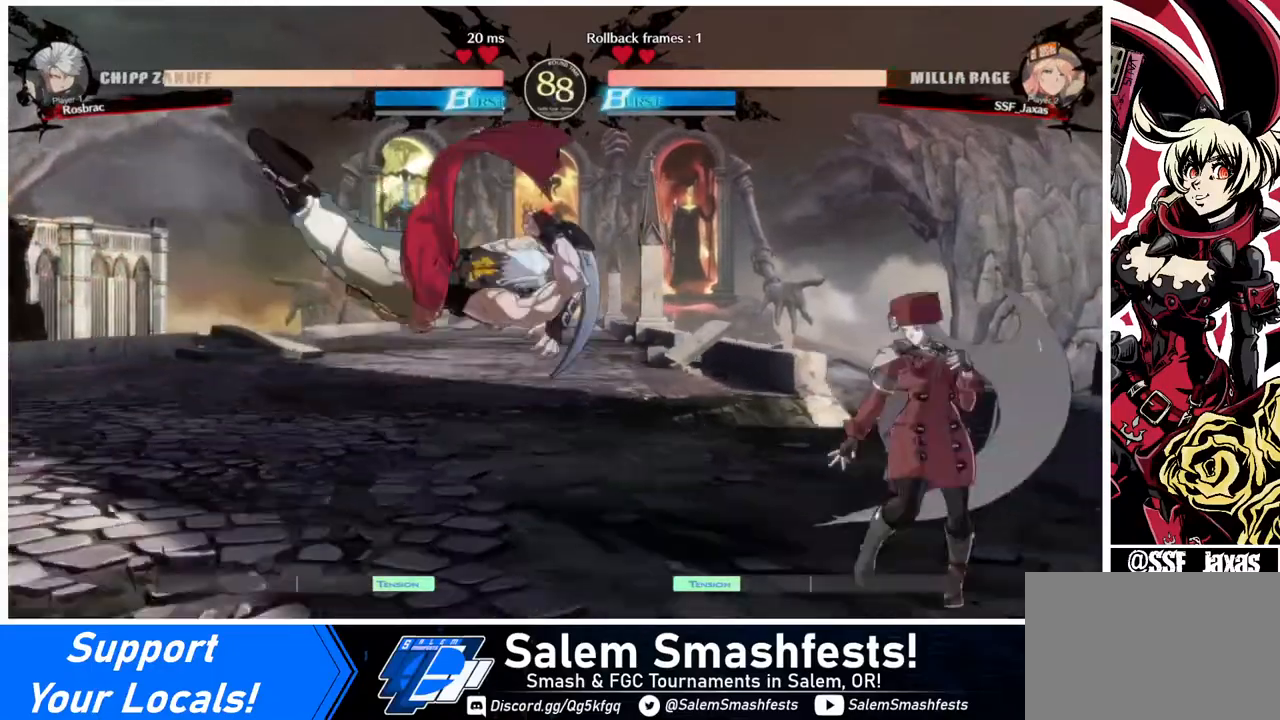
{"buttons": ["DPAD_DOWN", "DPAD_RIGHT"]}
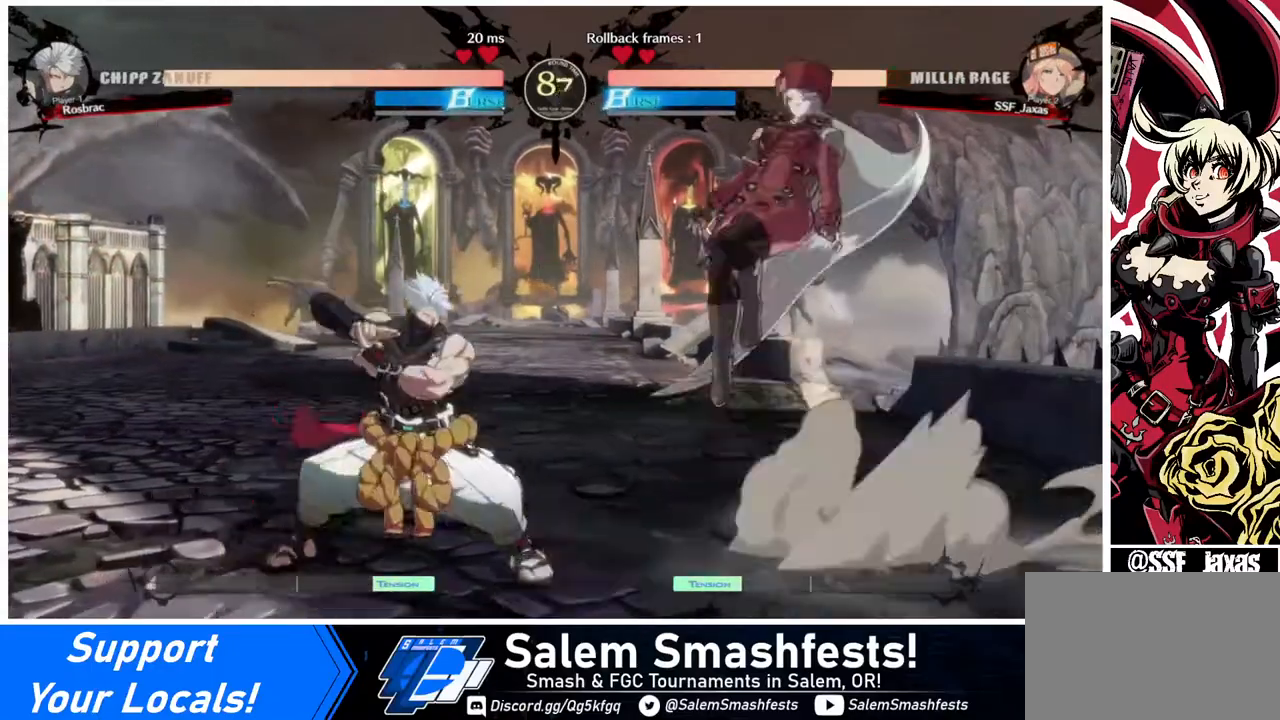
{"buttons": [], "events": [[160, "DPAD_DOWN", "up"], [200, "DPAD_RIGHT", "up"]]}